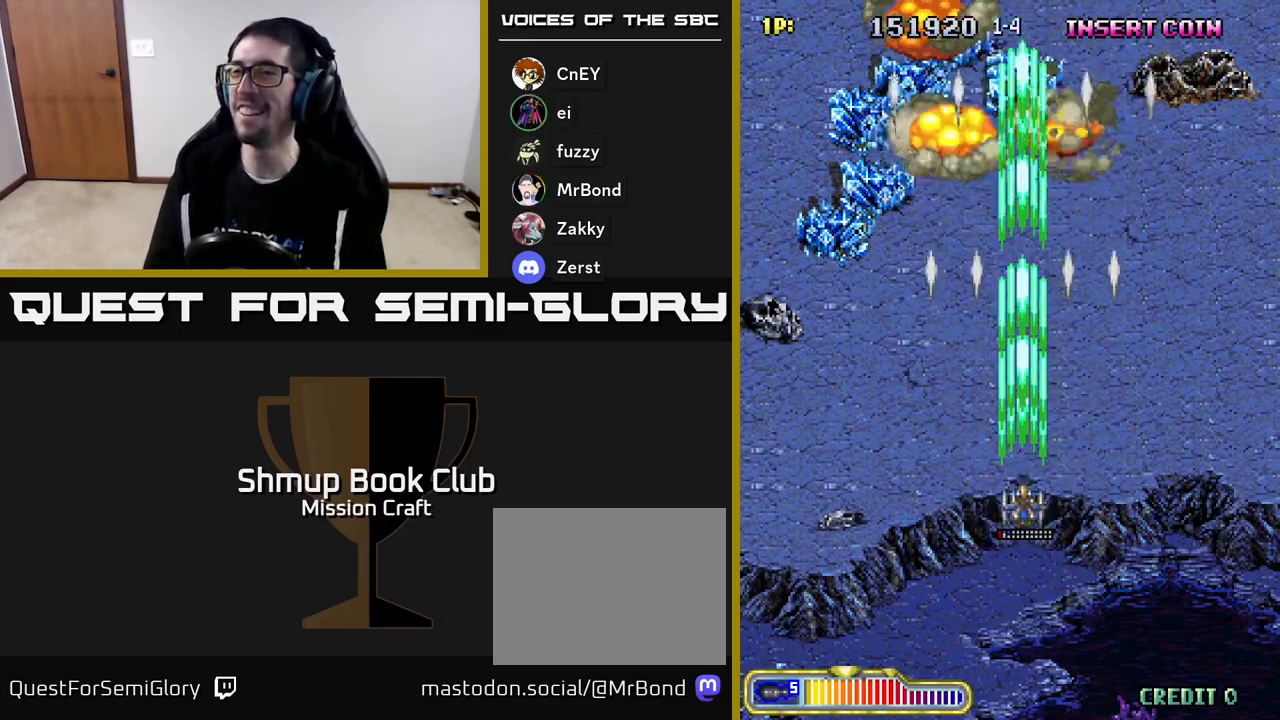
Gameplay with a controller (Xbox layout); each line is a JSON object with the inputs held at the frame after it. "events" lists button and stick changes between this image and that frame as [ms after this image, input, new state], when the widget could be followed in between. Not read: right_stick.
{"buttons": ["R2", "DPAD_DOWN"], "left_stick": "center", "events": [[217, "DPAD_DOWN", "down"]]}
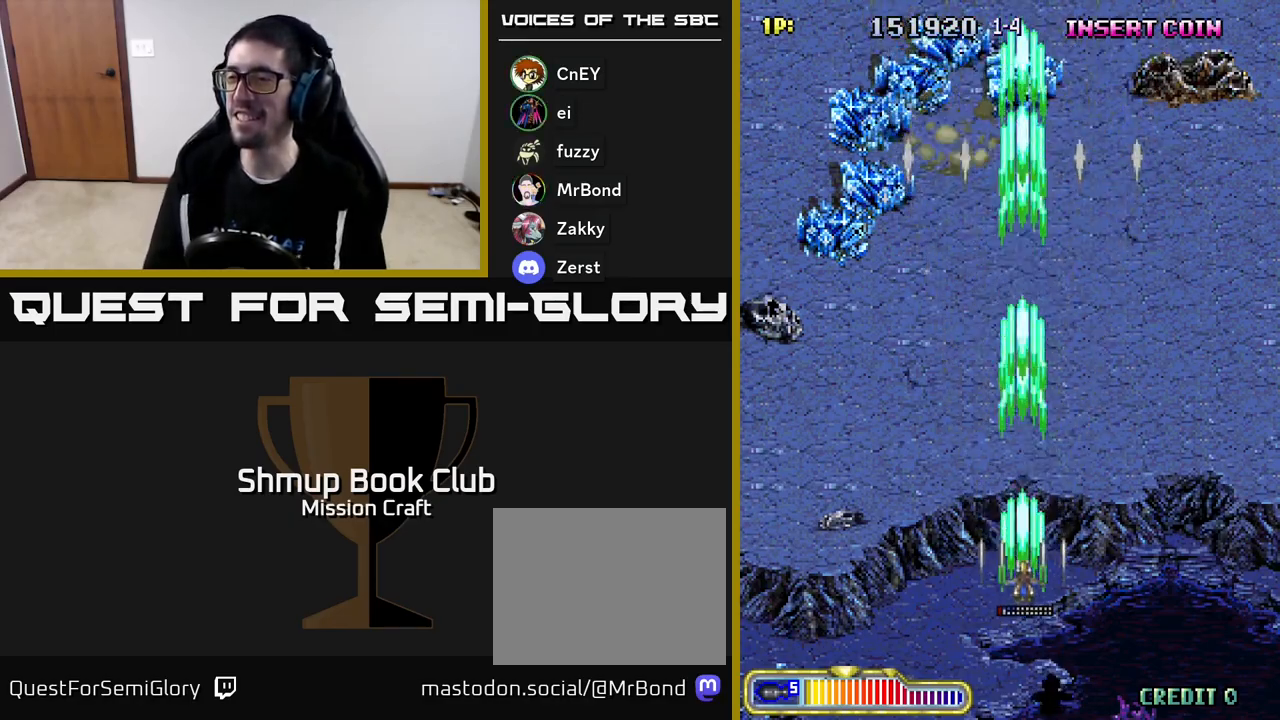
{"buttons": ["R2"], "left_stick": "center", "events": [[150, "DPAD_DOWN", "up"], [250, "DPAD_UP", "down"], [400, "DPAD_UP", "up"]]}
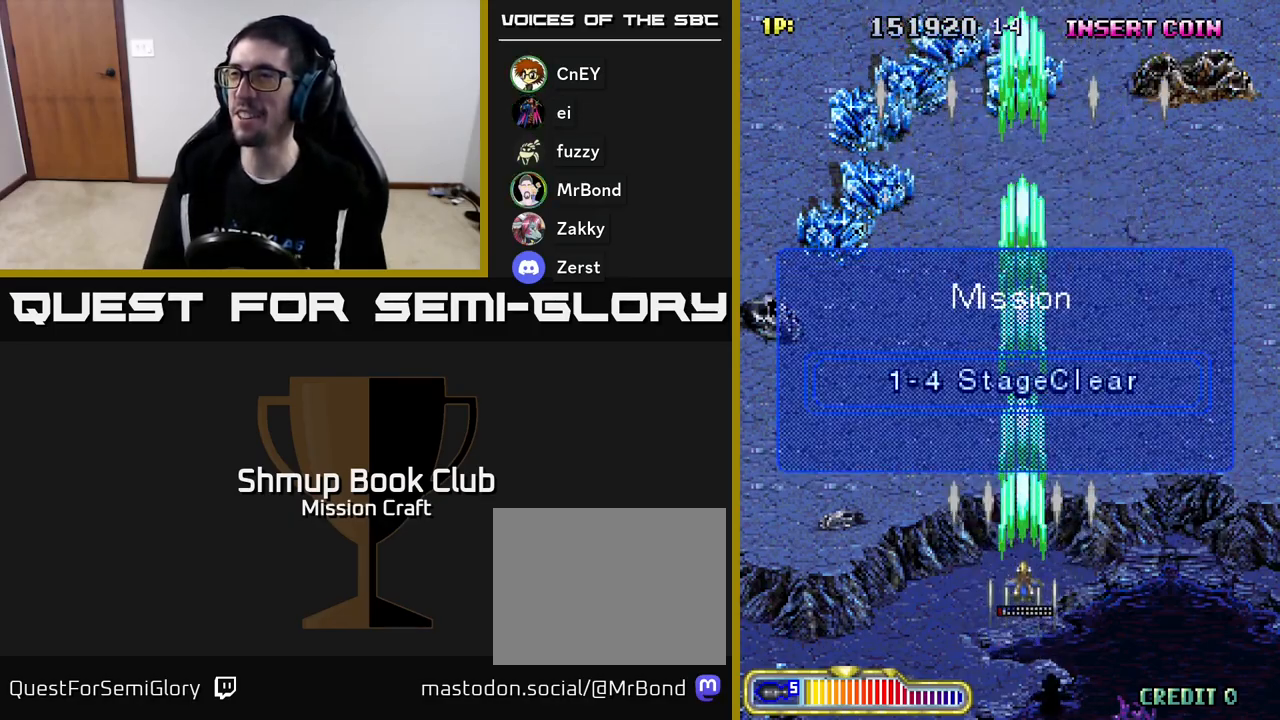
{"buttons": [], "left_stick": "center", "events": [[267, "R2", "up"]]}
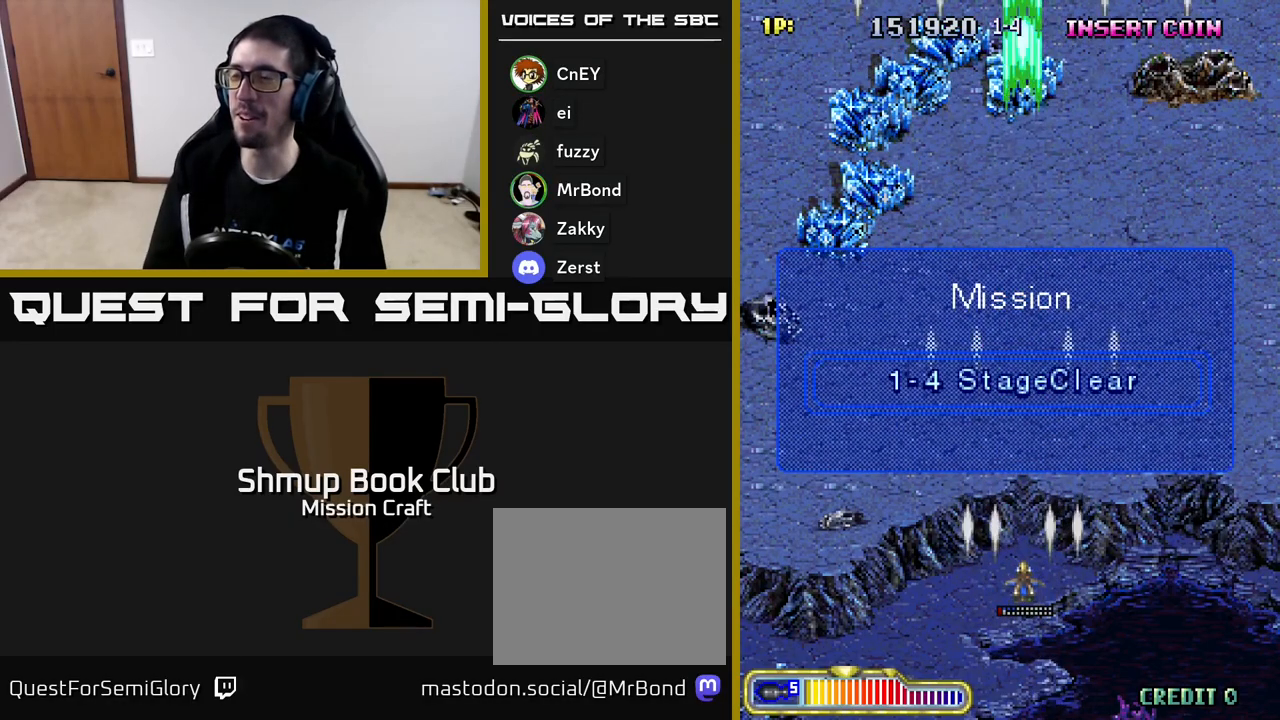
{"buttons": [], "left_stick": "center", "events": []}
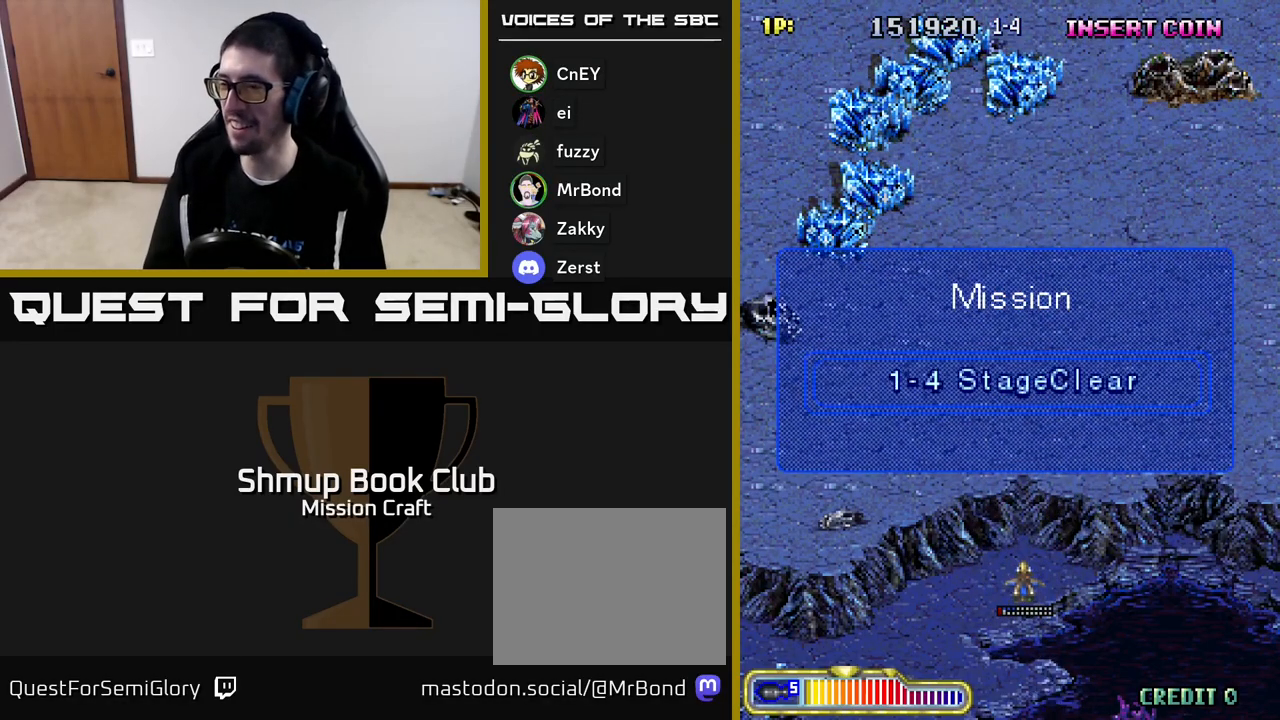
{"buttons": [], "left_stick": "center", "events": []}
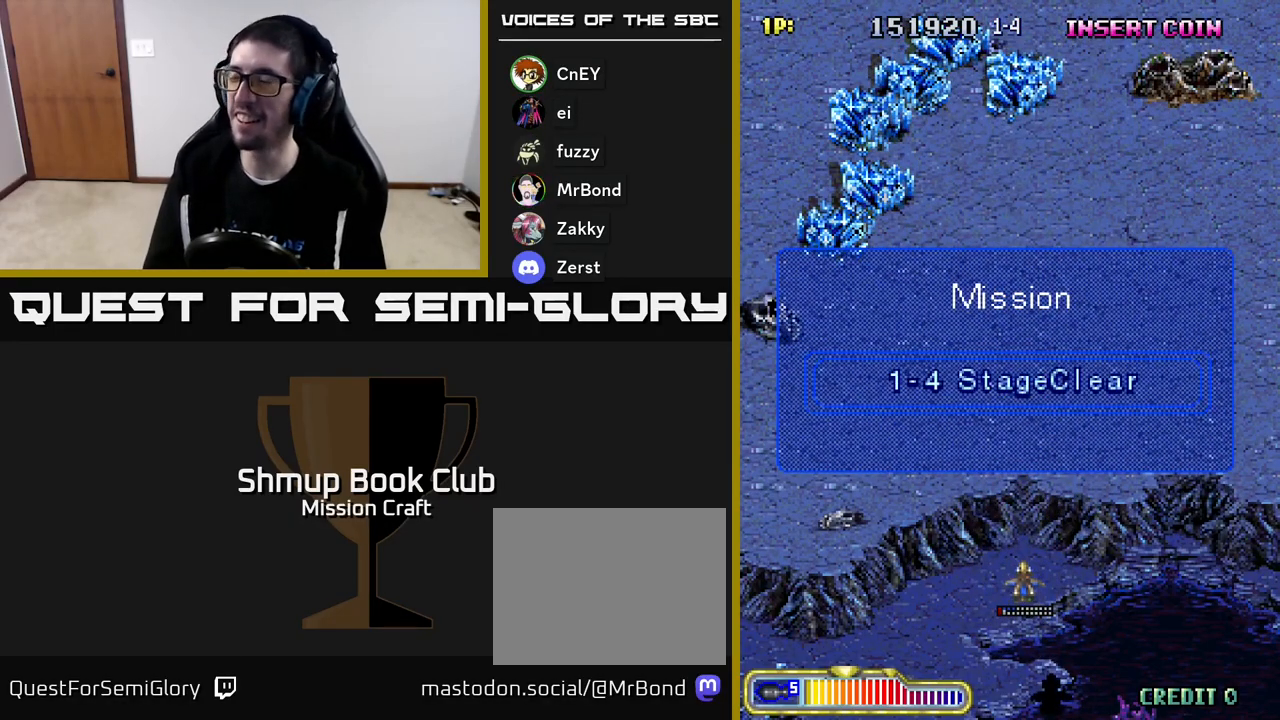
{"buttons": [], "left_stick": "center", "events": []}
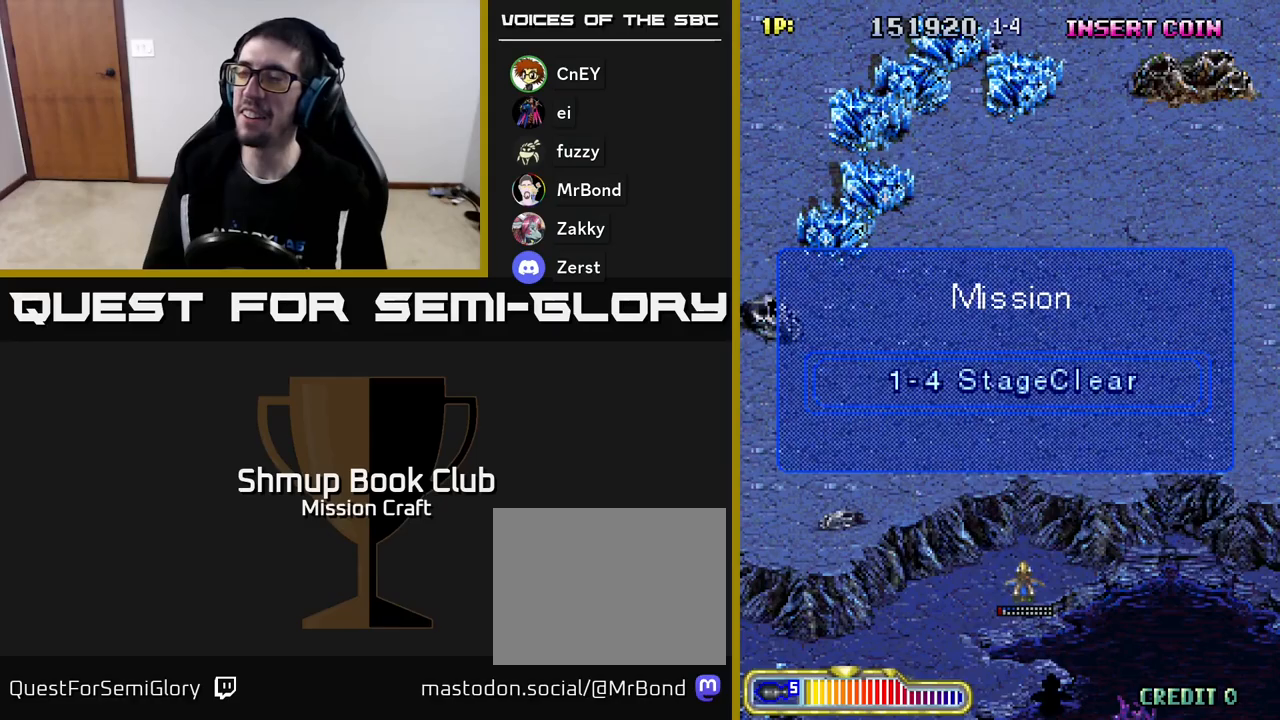
{"buttons": [], "left_stick": "center", "events": []}
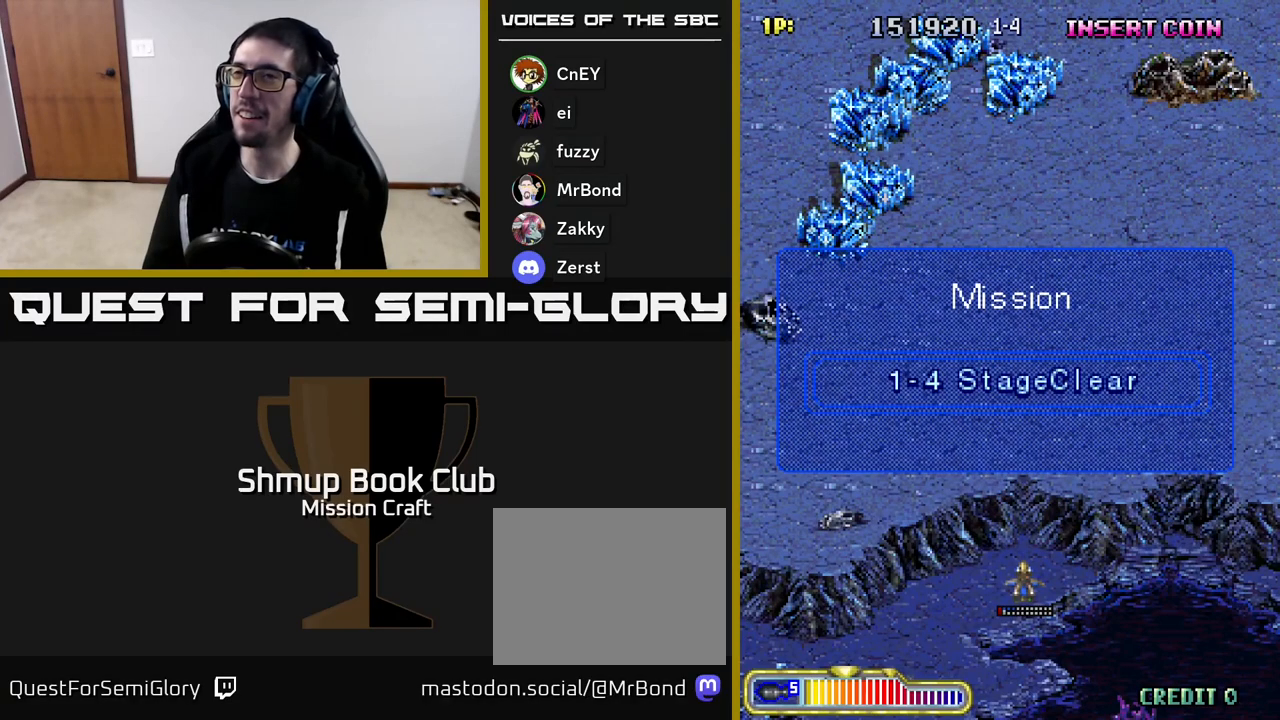
{"buttons": [], "left_stick": "center", "events": []}
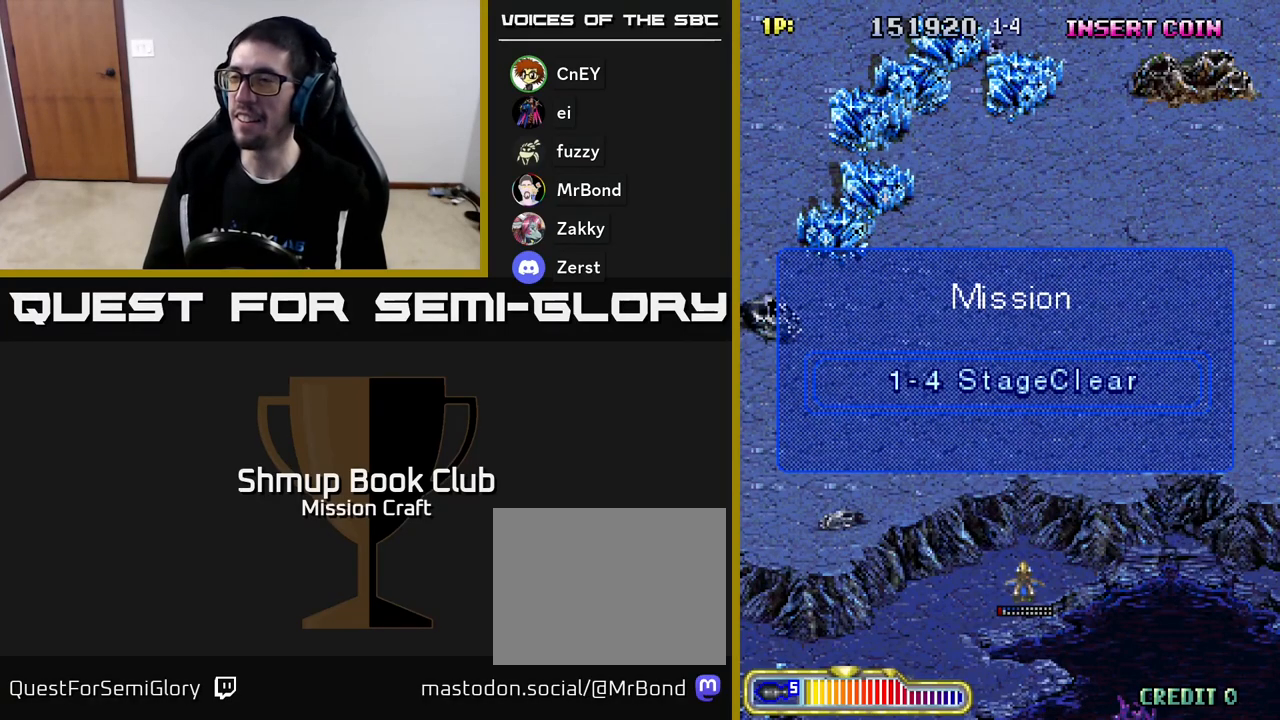
{"buttons": [], "left_stick": "center", "events": []}
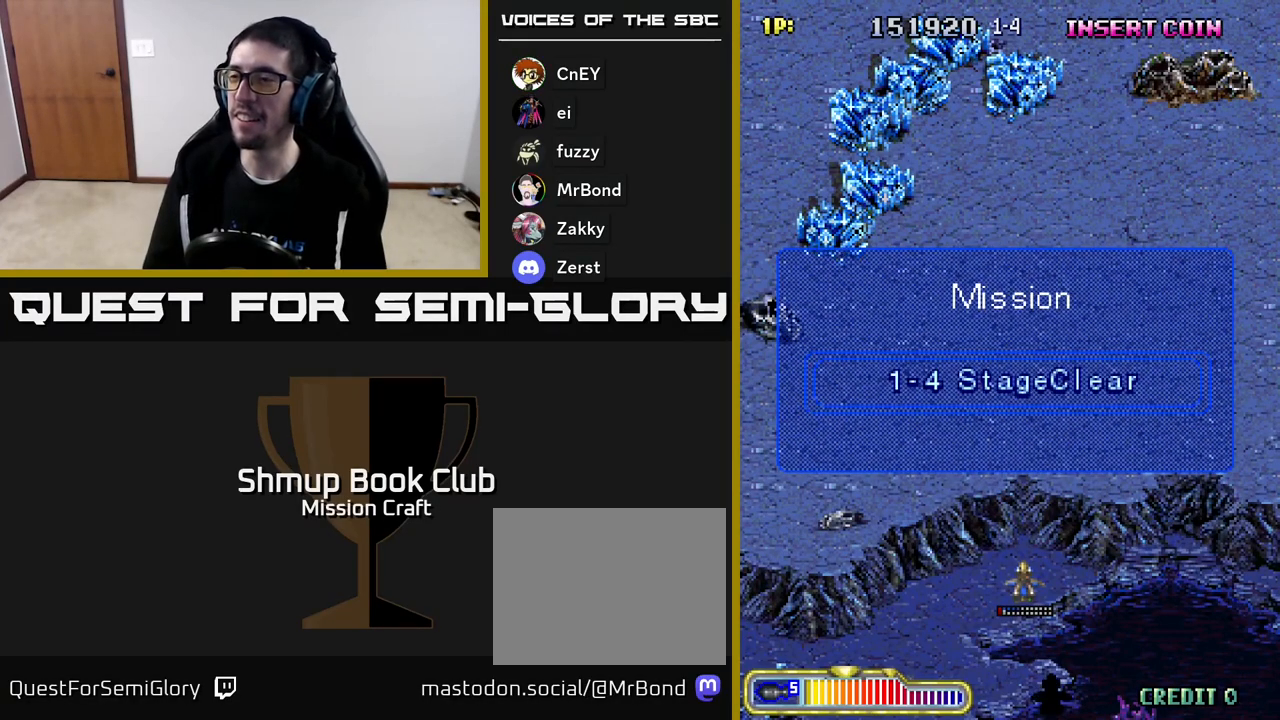
{"buttons": [], "left_stick": "center", "events": []}
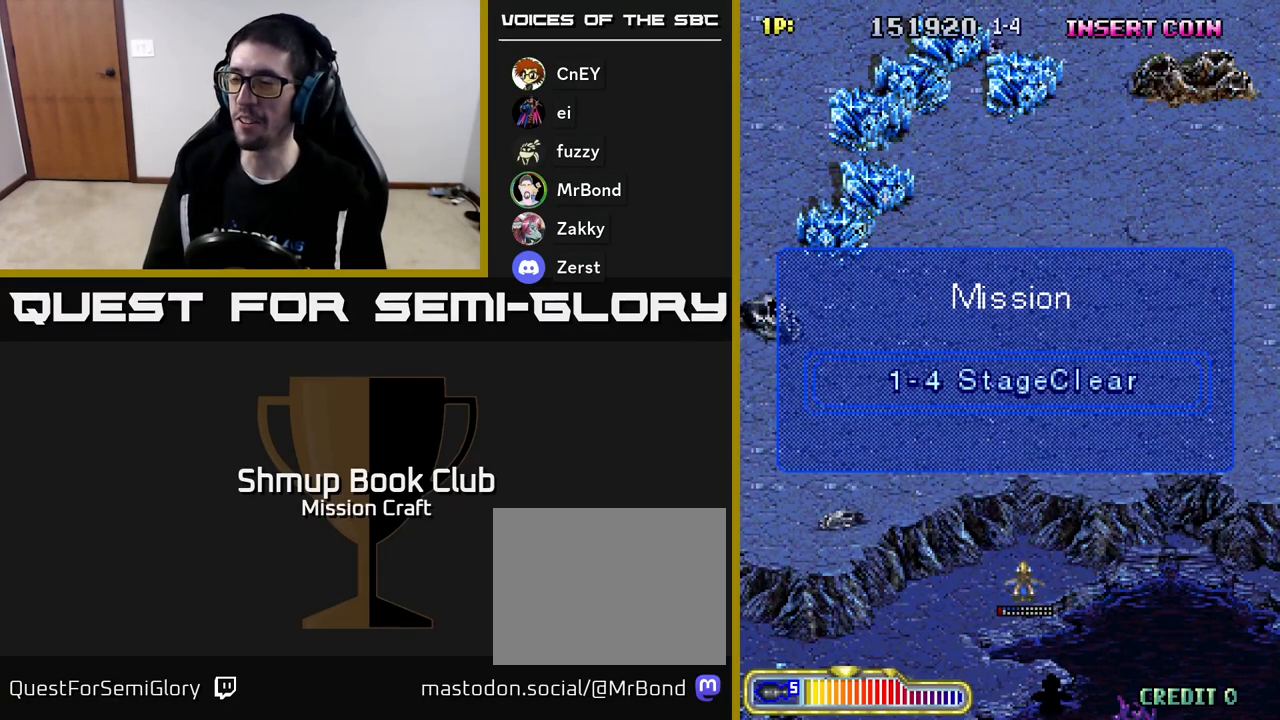
{"buttons": ["R2"], "left_stick": "center", "events": [[133, "R2", "down"]]}
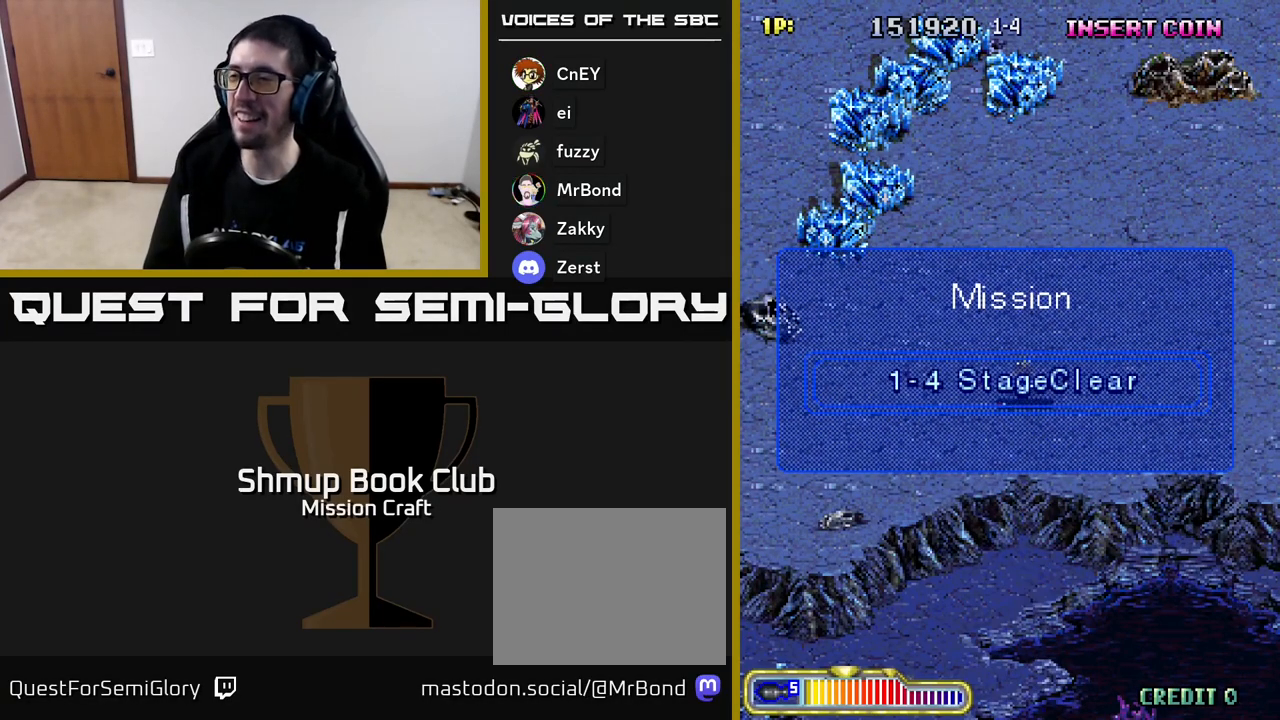
{"buttons": [], "left_stick": "center", "events": [[50, "R2", "up"]]}
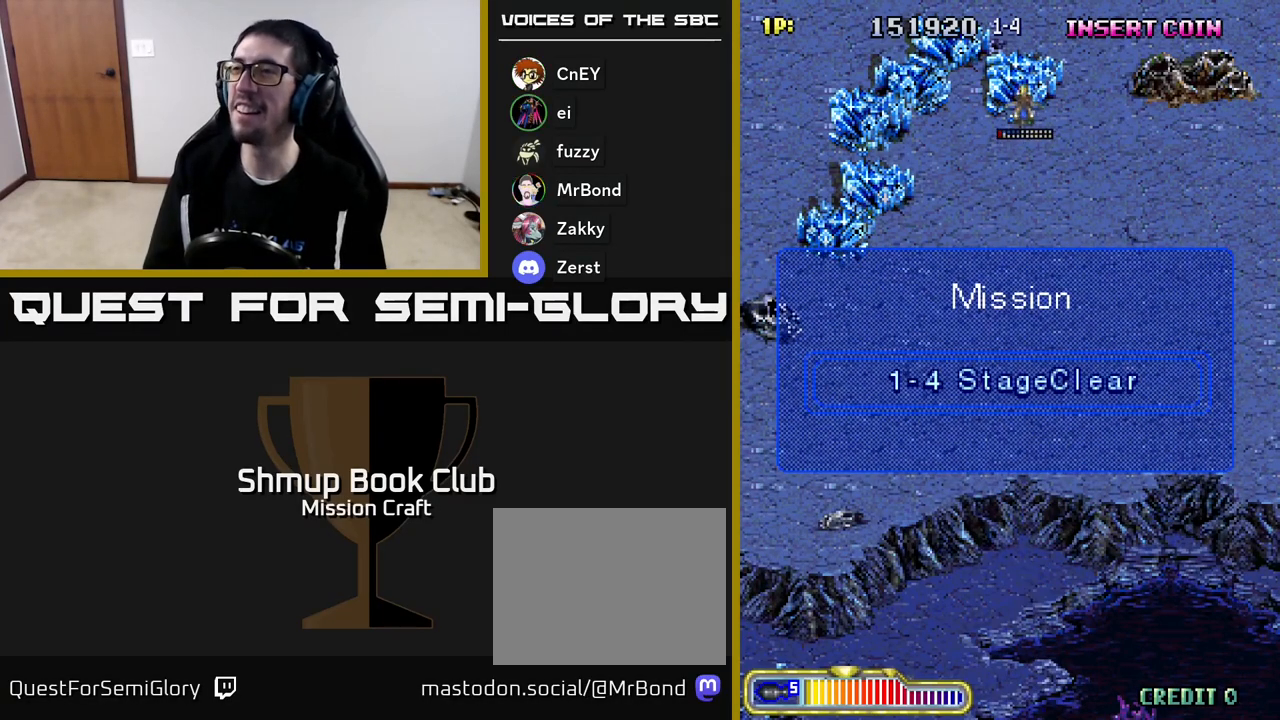
{"buttons": [], "left_stick": "center", "events": []}
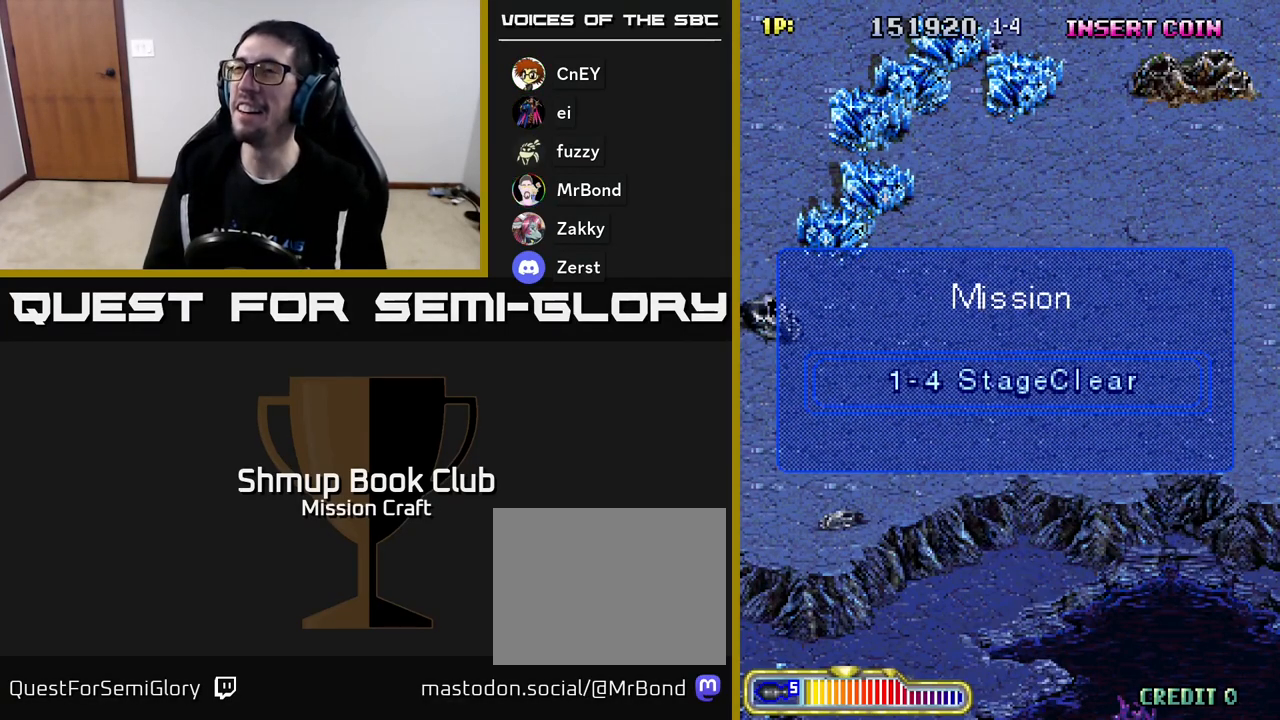
{"buttons": [], "left_stick": "center", "events": []}
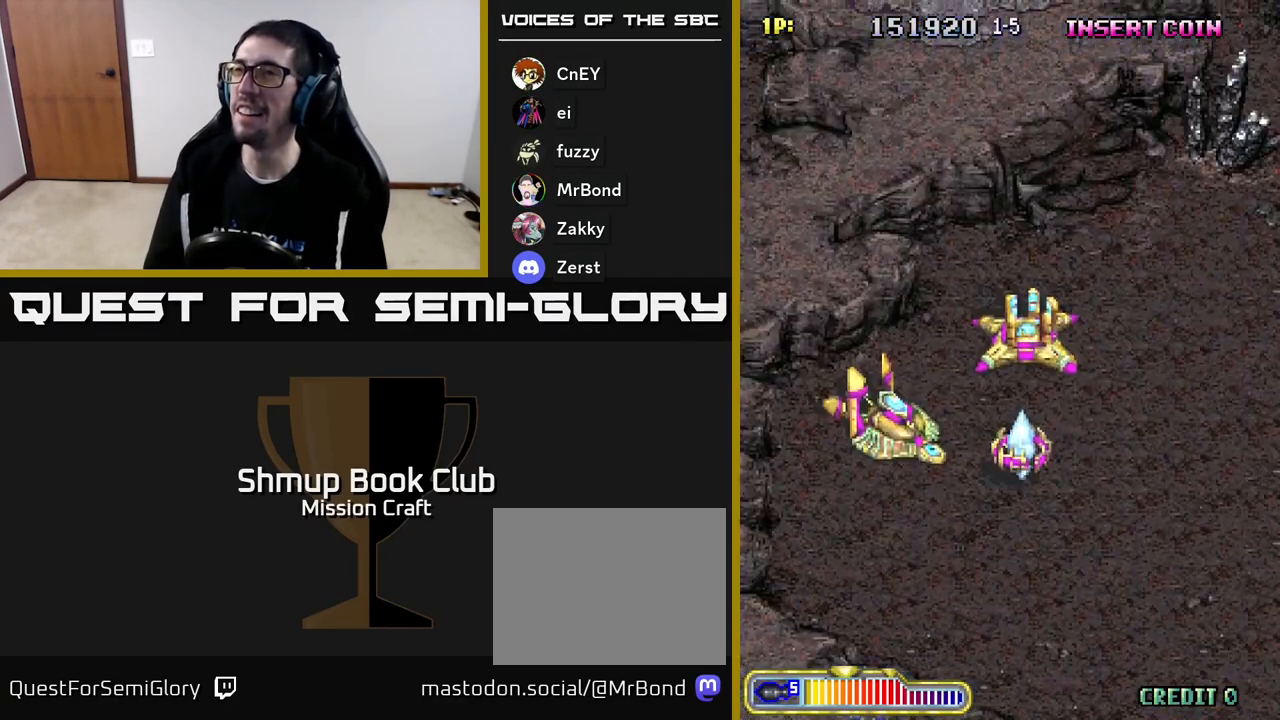
{"buttons": ["R2", "DPAD_RIGHT"], "left_stick": "center", "events": [[100, "DPAD_UP", "down"], [133, "R2", "down"], [300, "DPAD_UP", "up"], [317, "DPAD_RIGHT", "down"]]}
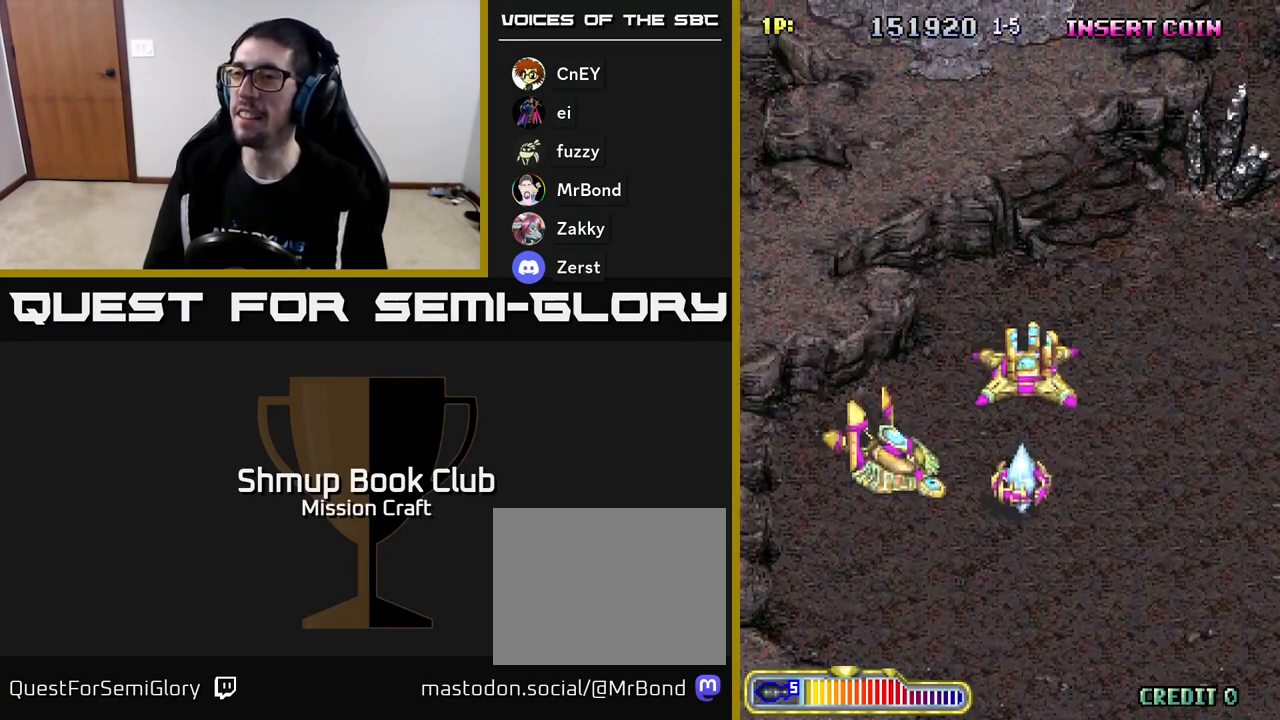
{"buttons": ["R2", "DPAD_DOWN"], "left_stick": "center", "events": [[117, "DPAD_UP", "down"], [367, "DPAD_UP", "up"], [467, "DPAD_RIGHT", "up"], [483, "DPAD_DOWN", "down"]]}
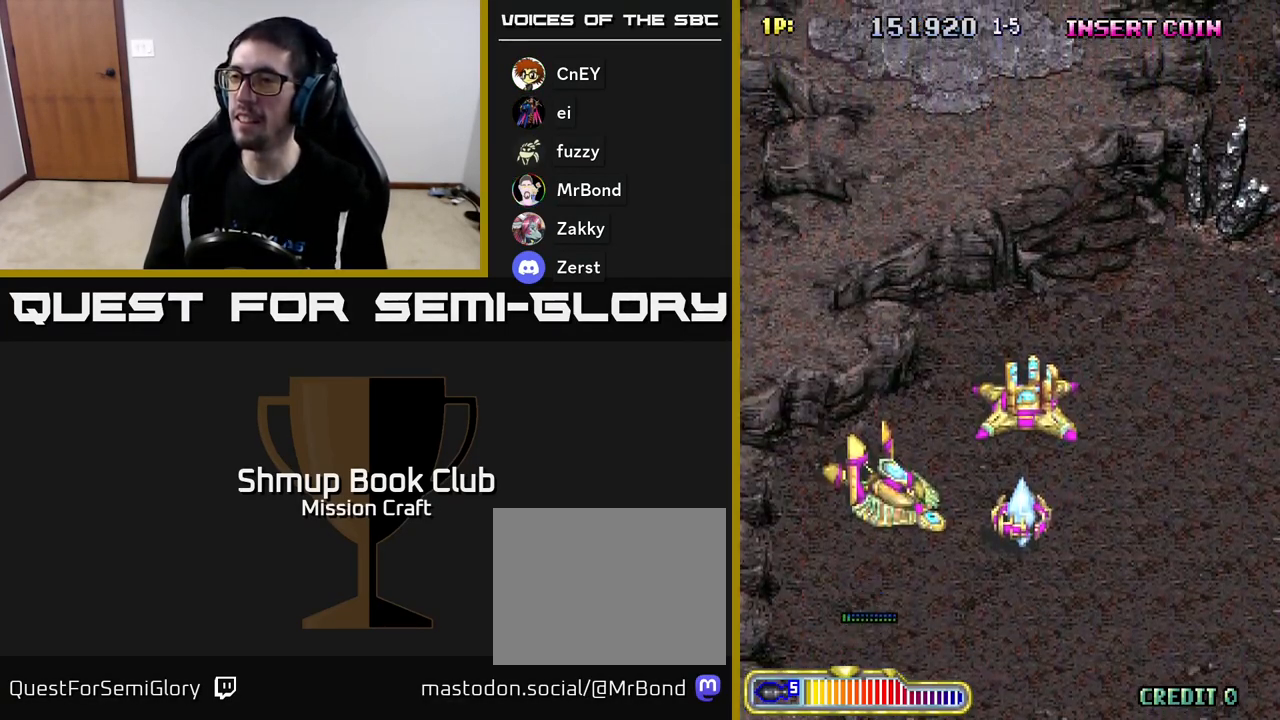
{"buttons": ["R2"], "left_stick": "center", "events": [[167, "DPAD_RIGHT", "down"], [300, "DPAD_RIGHT", "up"], [400, "DPAD_DOWN", "up"]]}
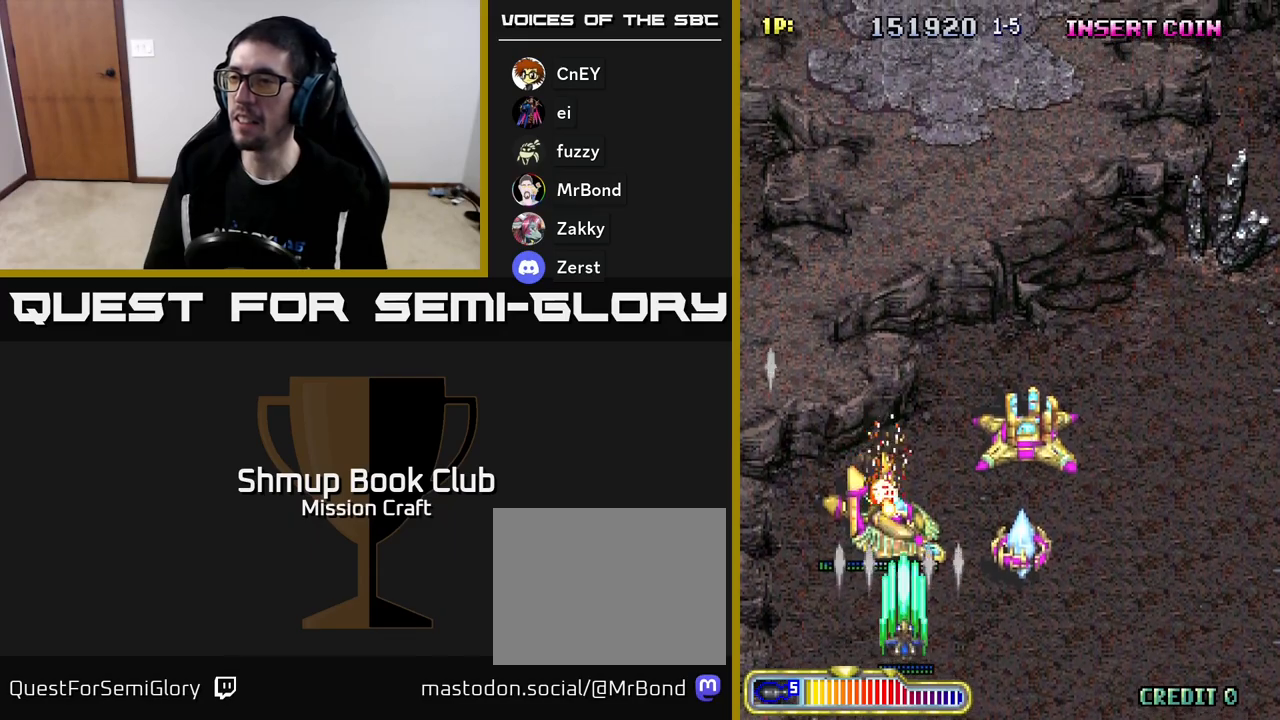
{"buttons": ["R2"], "left_stick": "center", "events": []}
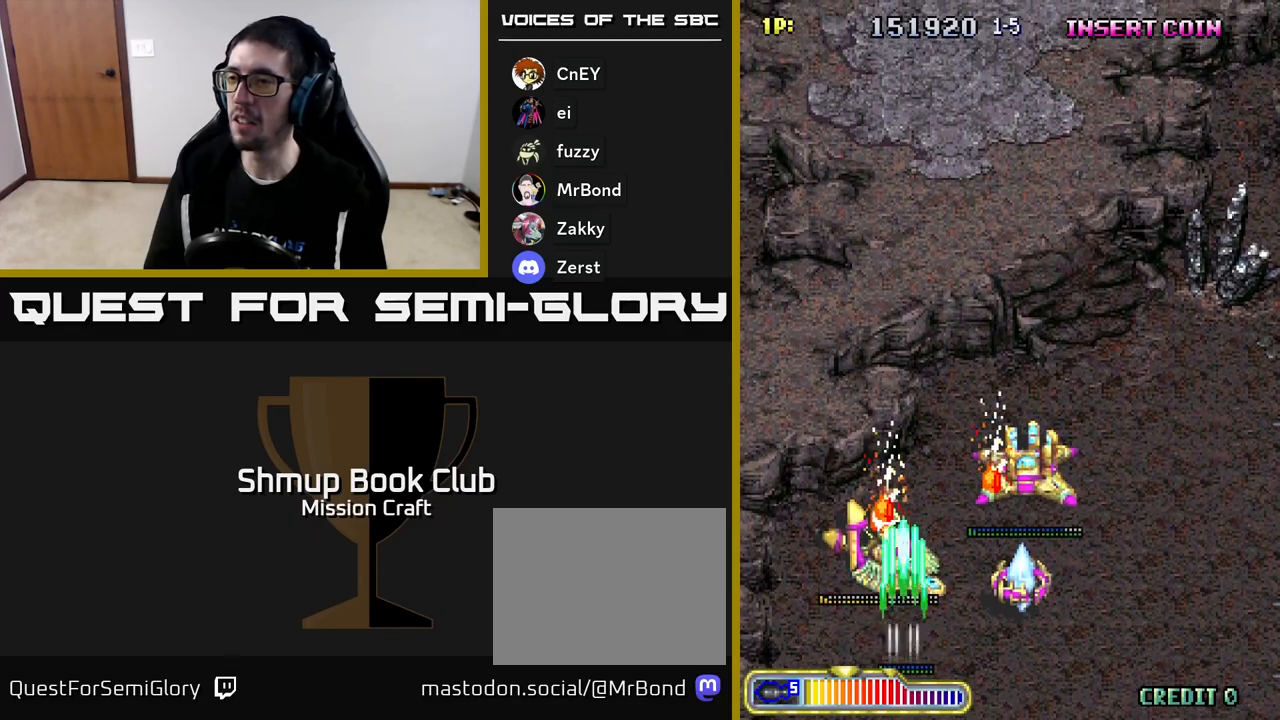
{"buttons": ["R2"], "left_stick": "center", "events": []}
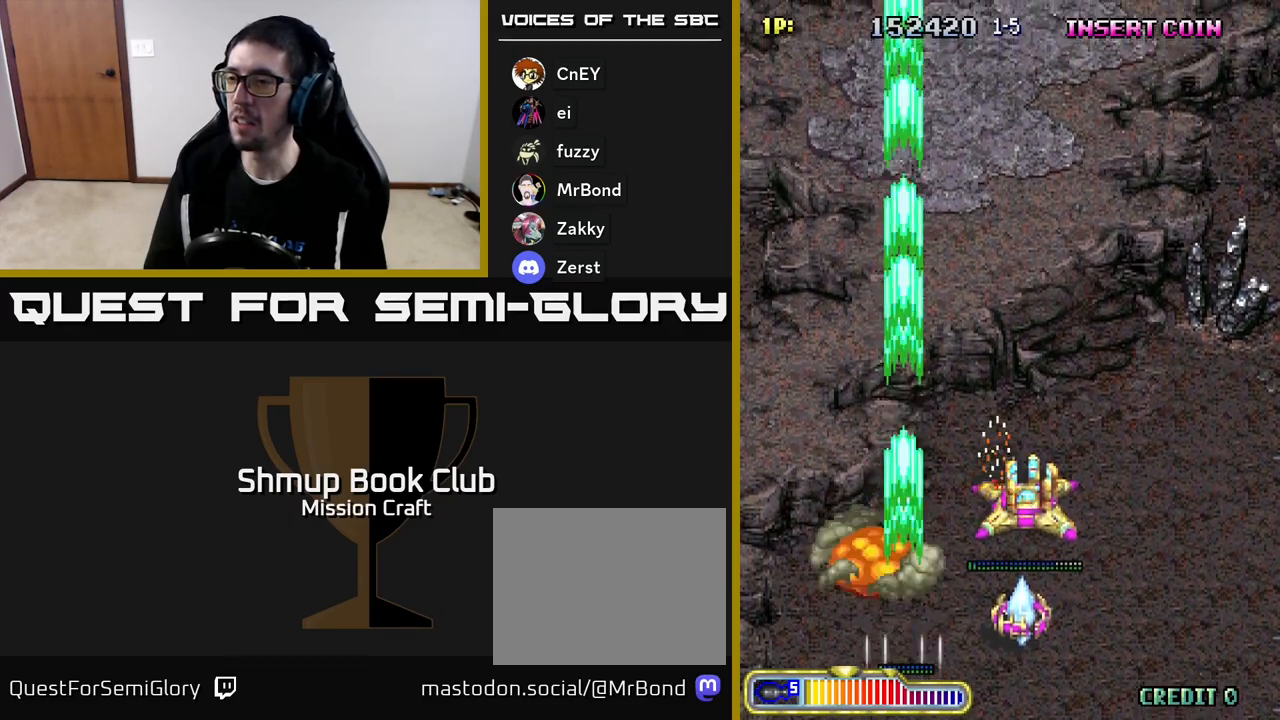
{"buttons": ["R2"], "left_stick": "center", "events": [[33, "DPAD_RIGHT", "down"], [350, "DPAD_DOWN", "down"], [500, "DPAD_DOWN", "up"], [500, "DPAD_RIGHT", "up"]]}
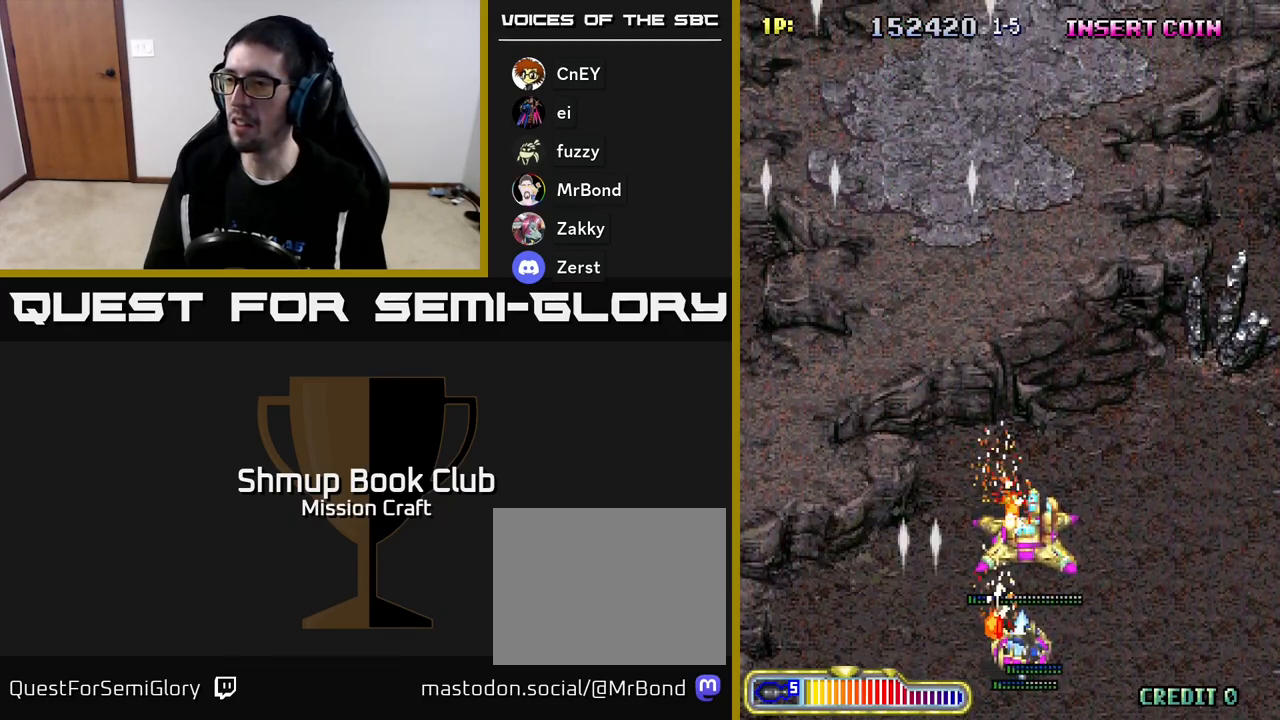
{"buttons": ["R2"], "left_stick": "center", "events": []}
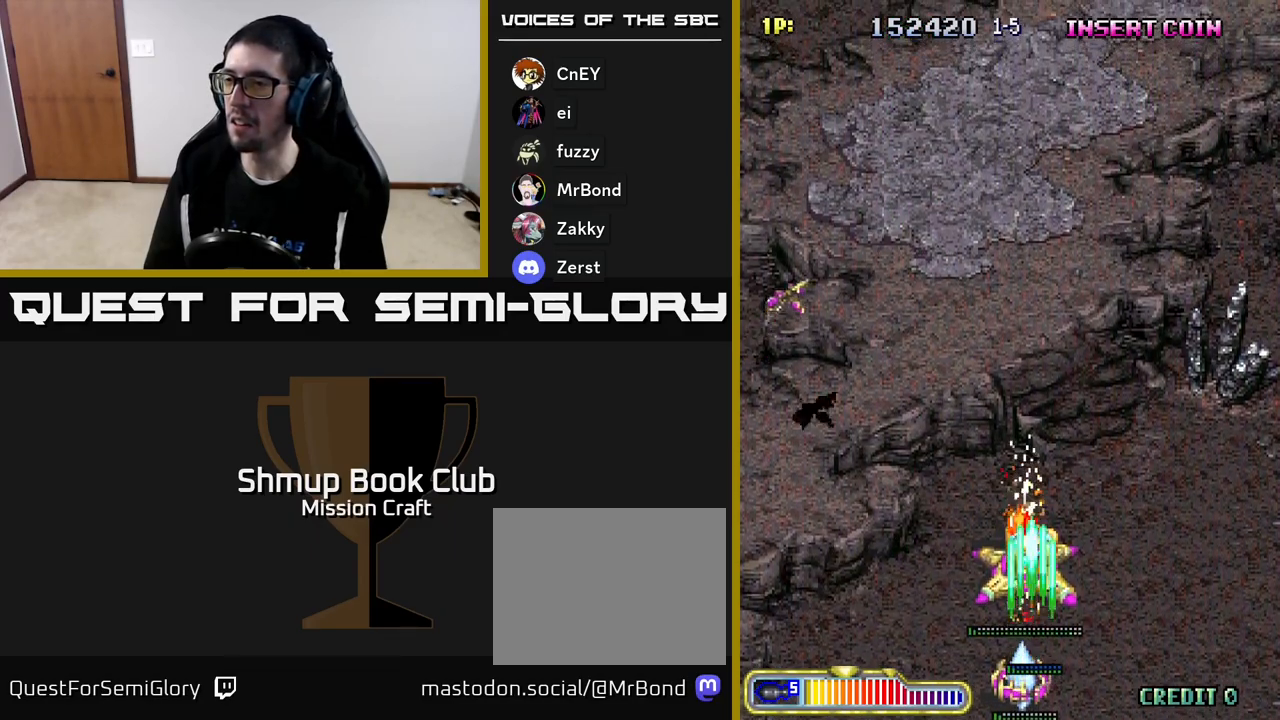
{"buttons": ["R2"], "left_stick": "center", "events": []}
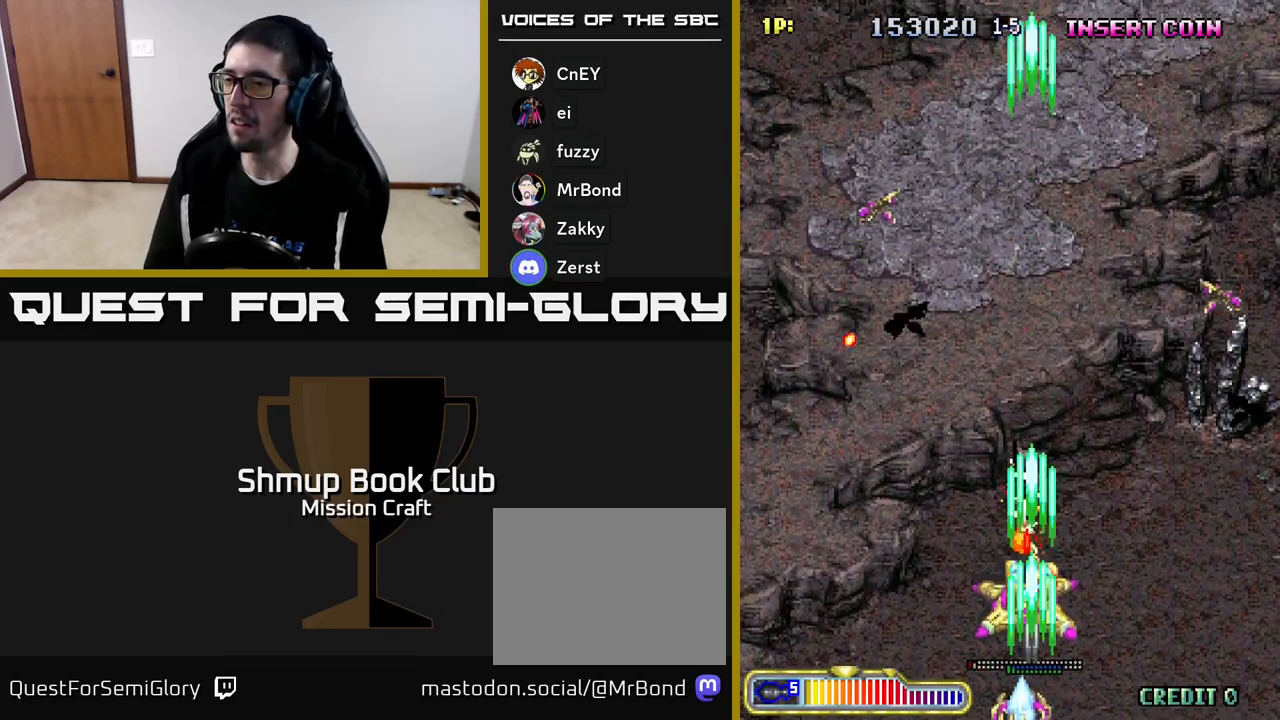
{"buttons": ["R2", "DPAD_RIGHT"], "left_stick": "center", "events": [[233, "DPAD_LEFT", "down"], [383, "DPAD_LEFT", "up"], [417, "DPAD_RIGHT", "down"]]}
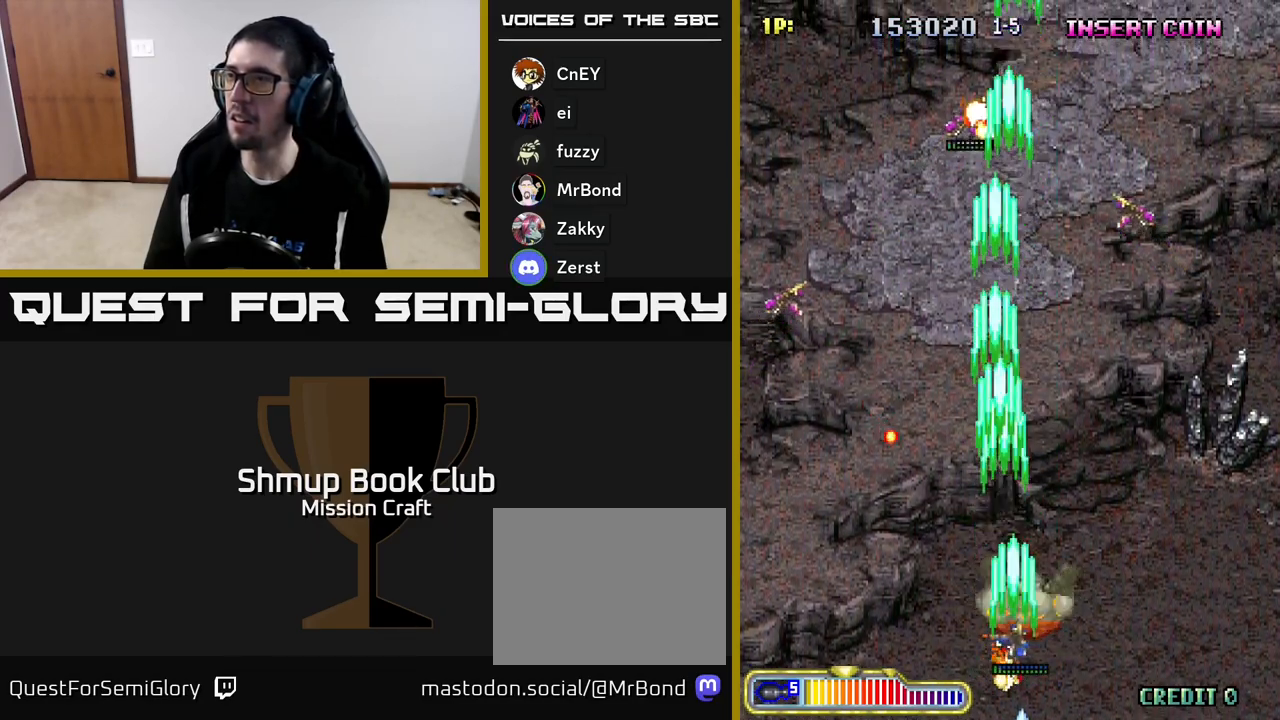
{"buttons": ["R2", "DPAD_UP", "DPAD_LEFT"], "left_stick": "center", "events": [[200, "DPAD_UP", "down"], [250, "DPAD_RIGHT", "up"], [400, "DPAD_LEFT", "down"]]}
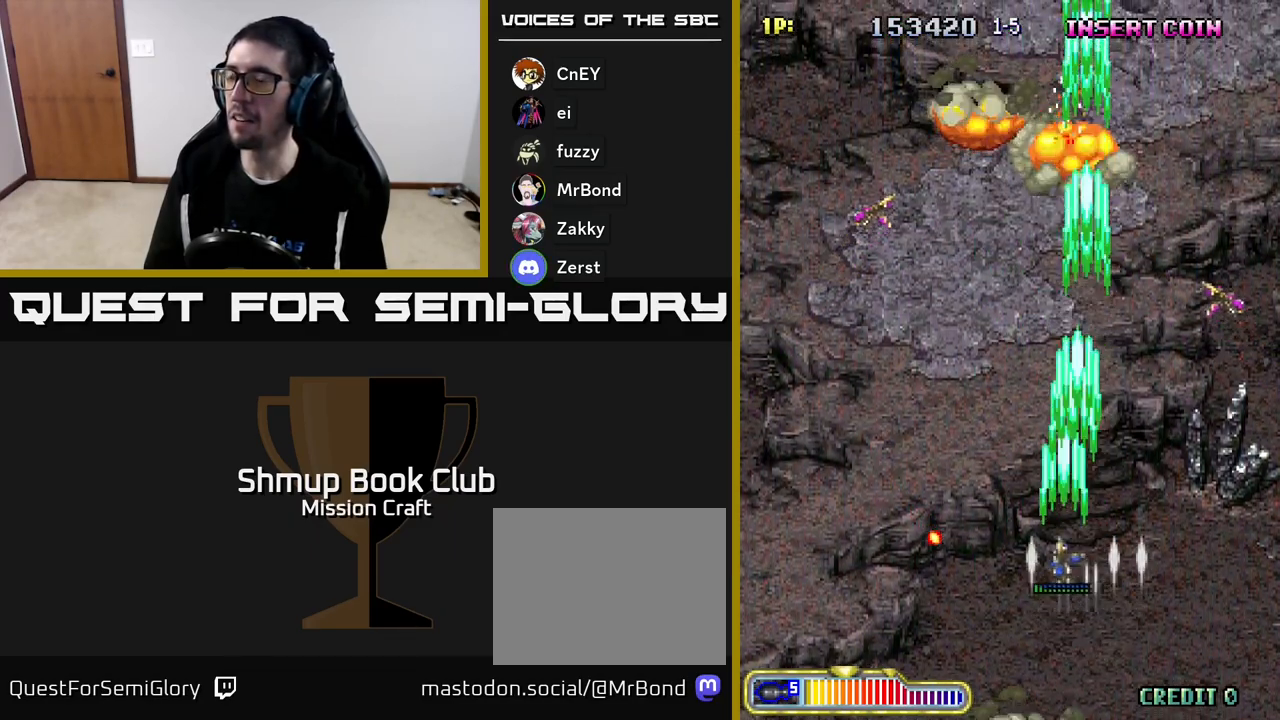
{"buttons": ["R2", "DPAD_DOWN", "DPAD_RIGHT"], "left_stick": "center", "events": [[200, "DPAD_LEFT", "up"], [217, "DPAD_UP", "up"], [233, "DPAD_RIGHT", "down"], [433, "DPAD_DOWN", "down"]]}
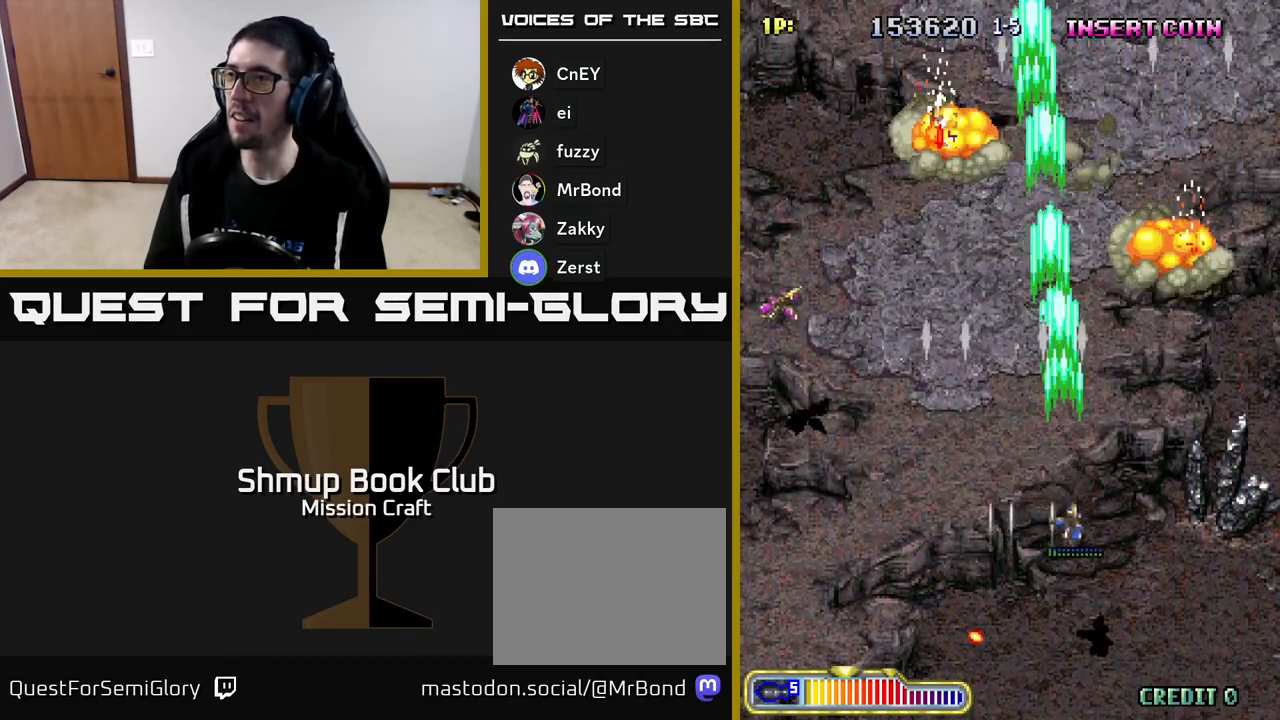
{"buttons": ["R2", "DPAD_LEFT"], "left_stick": "center", "events": [[117, "DPAD_RIGHT", "up"], [283, "DPAD_LEFT", "down"], [317, "DPAD_DOWN", "up"]]}
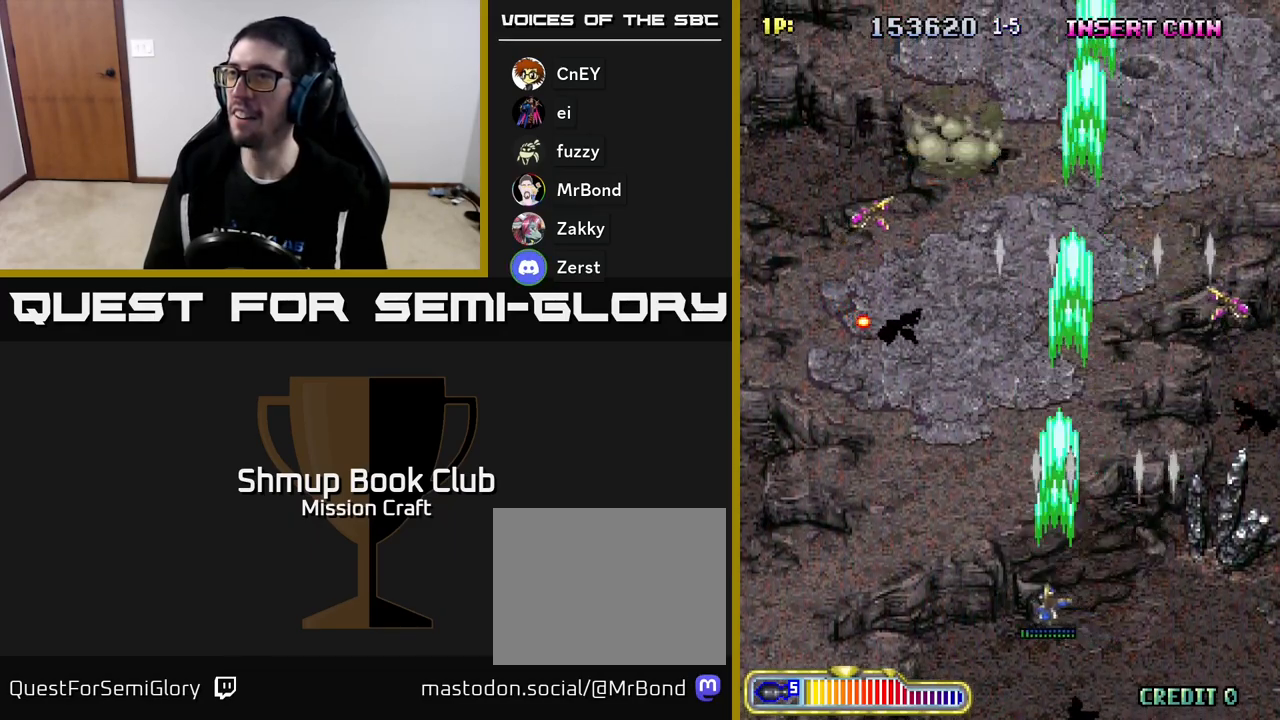
{"buttons": ["R2", "DPAD_RIGHT"], "left_stick": "center", "events": [[217, "DPAD_LEFT", "up"], [250, "DPAD_RIGHT", "down"]]}
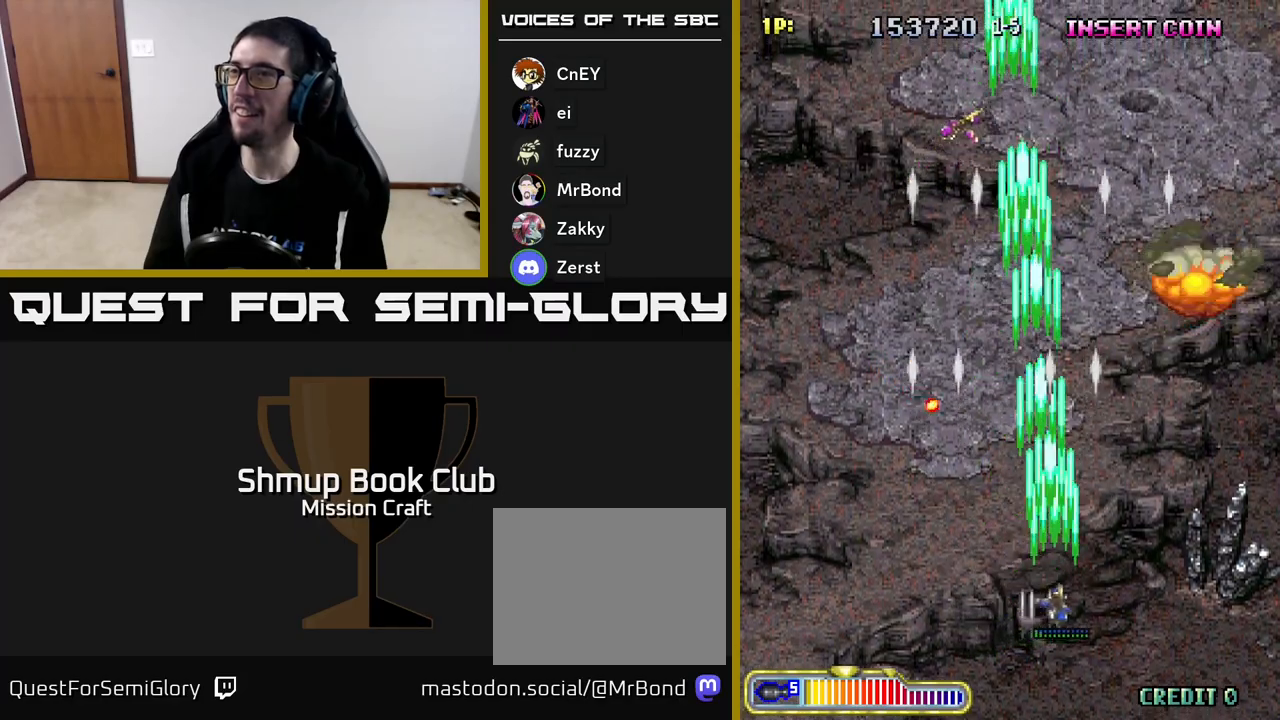
{"buttons": ["R2", "DPAD_UP", "DPAD_RIGHT"], "left_stick": "center", "events": [[183, "DPAD_UP", "down"]]}
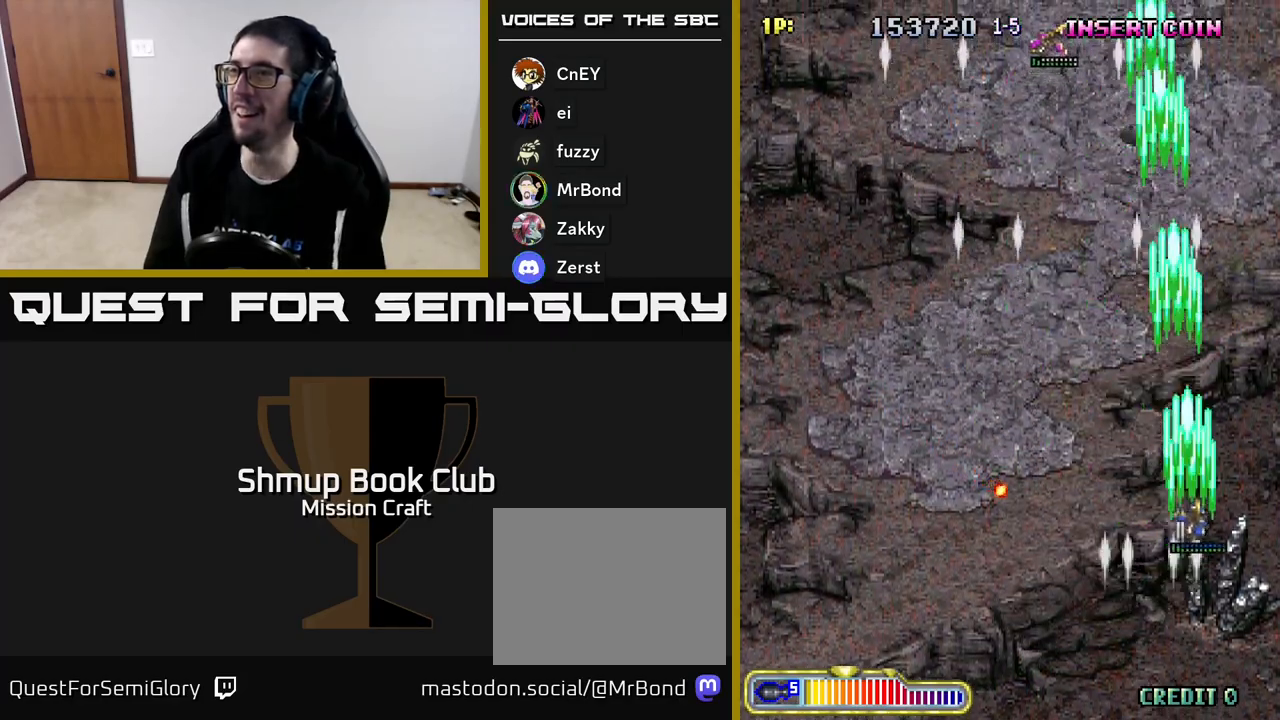
{"buttons": ["R2", "DPAD_LEFT"], "left_stick": "center", "events": [[17, "DPAD_RIGHT", "up"], [167, "DPAD_LEFT", "down"], [400, "DPAD_UP", "up"]]}
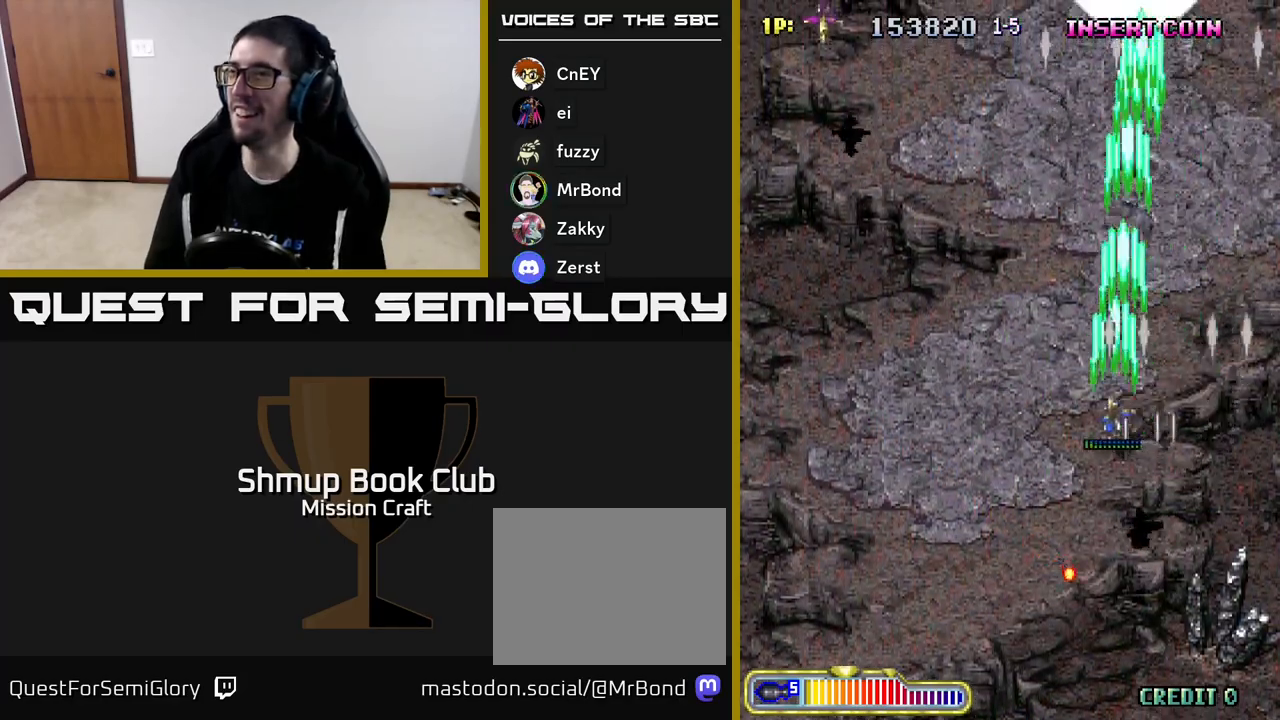
{"buttons": ["R2", "DPAD_LEFT"], "left_stick": "center", "events": [[83, "DPAD_DOWN", "down"], [100, "DPAD_LEFT", "up"], [233, "DPAD_LEFT", "down"], [250, "DPAD_DOWN", "up"]]}